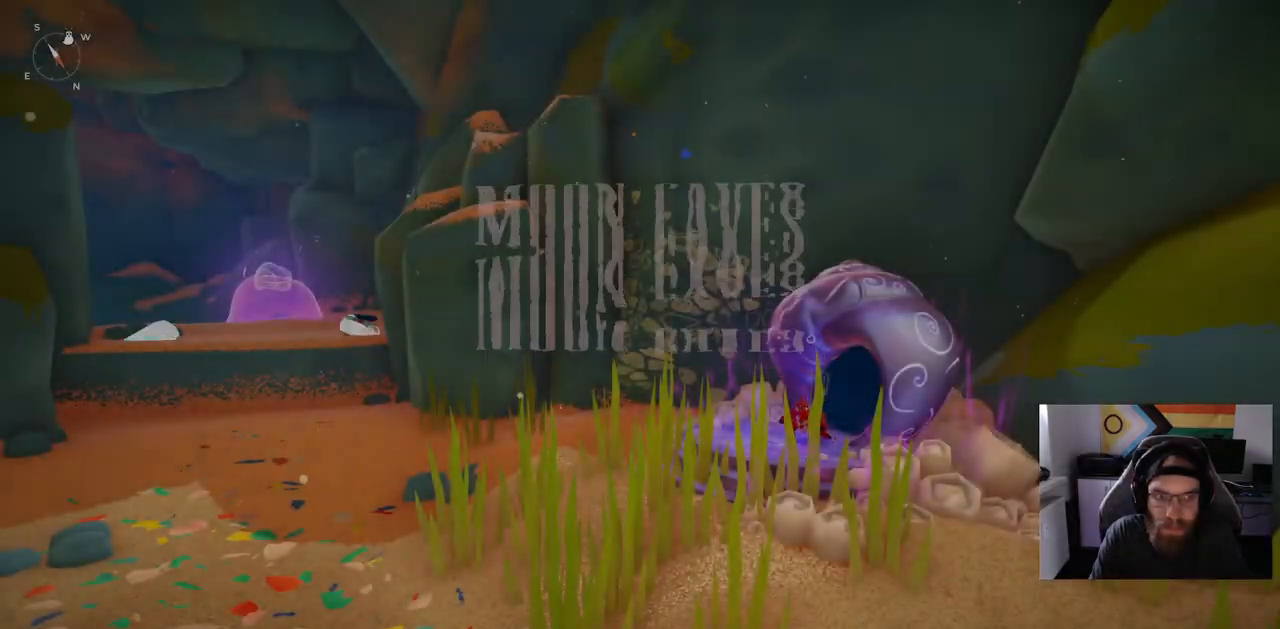
Gameplay with a controller (PlayStation layout); each line is a JSON object with the inputs held at the frame after it (dt_ms = milliseconds from this image to that frame). "events" lists button and stick changes between this image and that frame as [ms after this image, input, new state], when the widget could be followed in between.
{"dt_ms": 500, "buttons": [], "left_stick": "left", "right_stick": "center", "events": [[333, "left_stick", "left"], [333, "right_stick", "down-left"], [500, "right_stick", "center"]]}
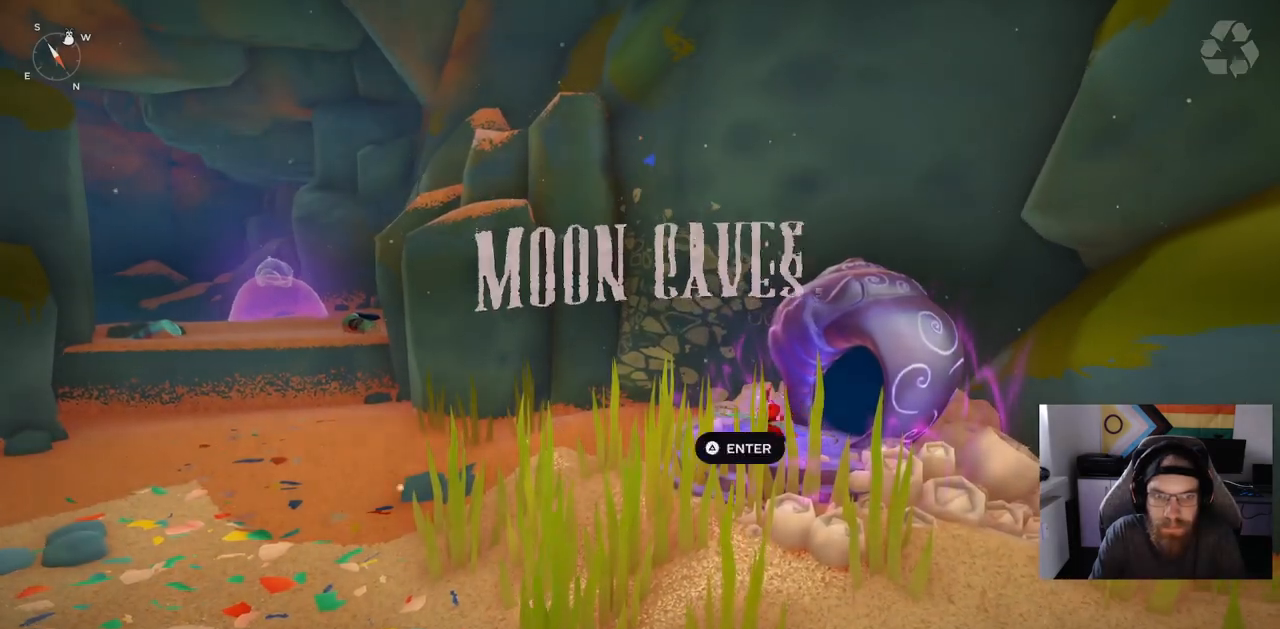
{"dt_ms": 500, "buttons": [], "left_stick": "left", "right_stick": "center", "events": [[83, "left_stick", "center"], [300, "left_stick", "left"]]}
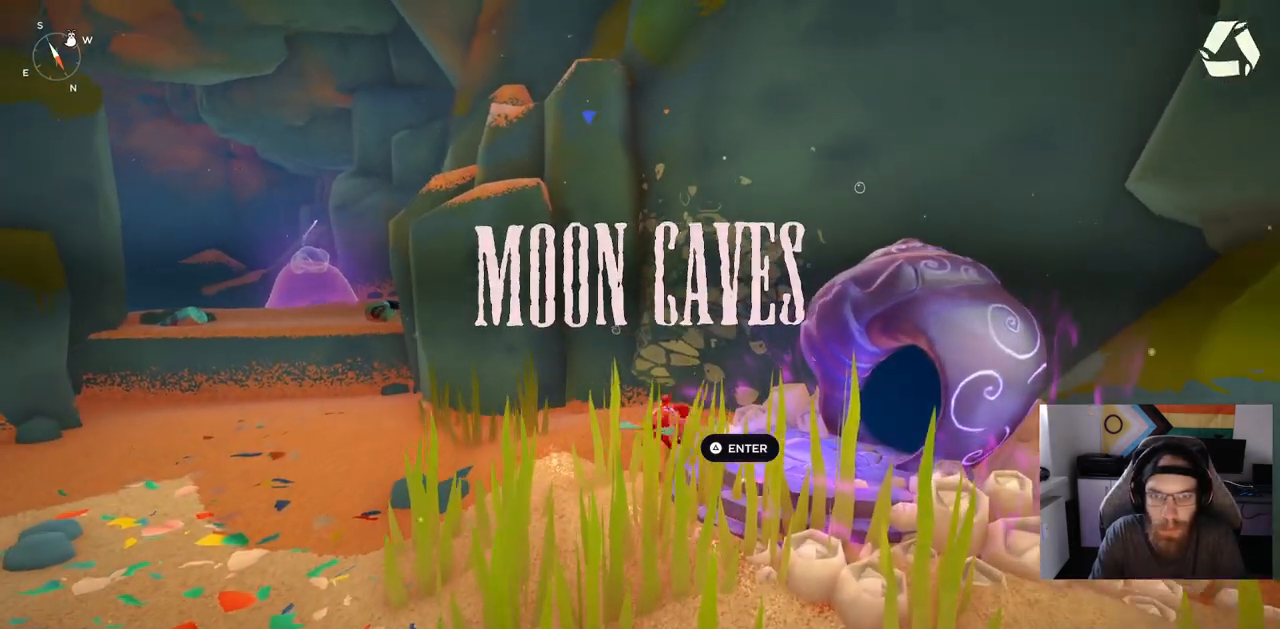
{"dt_ms": 500, "buttons": [], "left_stick": "left", "right_stick": "center", "events": []}
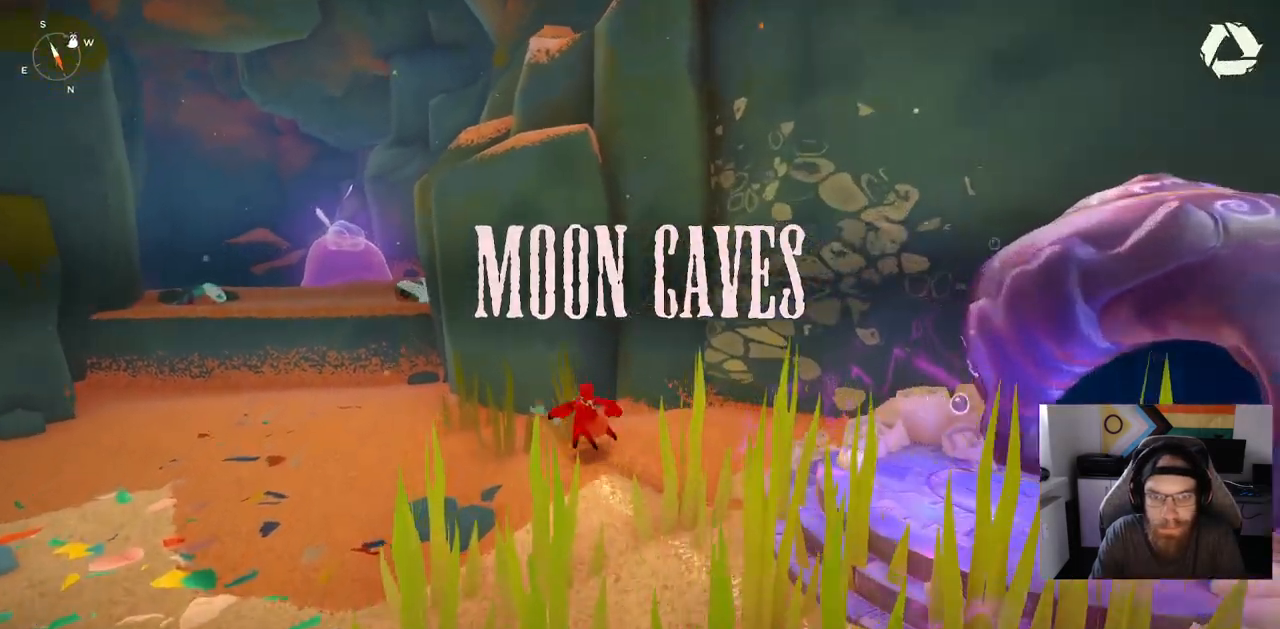
{"dt_ms": 500, "buttons": ["CIRCLE"], "left_stick": "left", "right_stick": "center", "events": [[117, "CIRCLE", "down"]]}
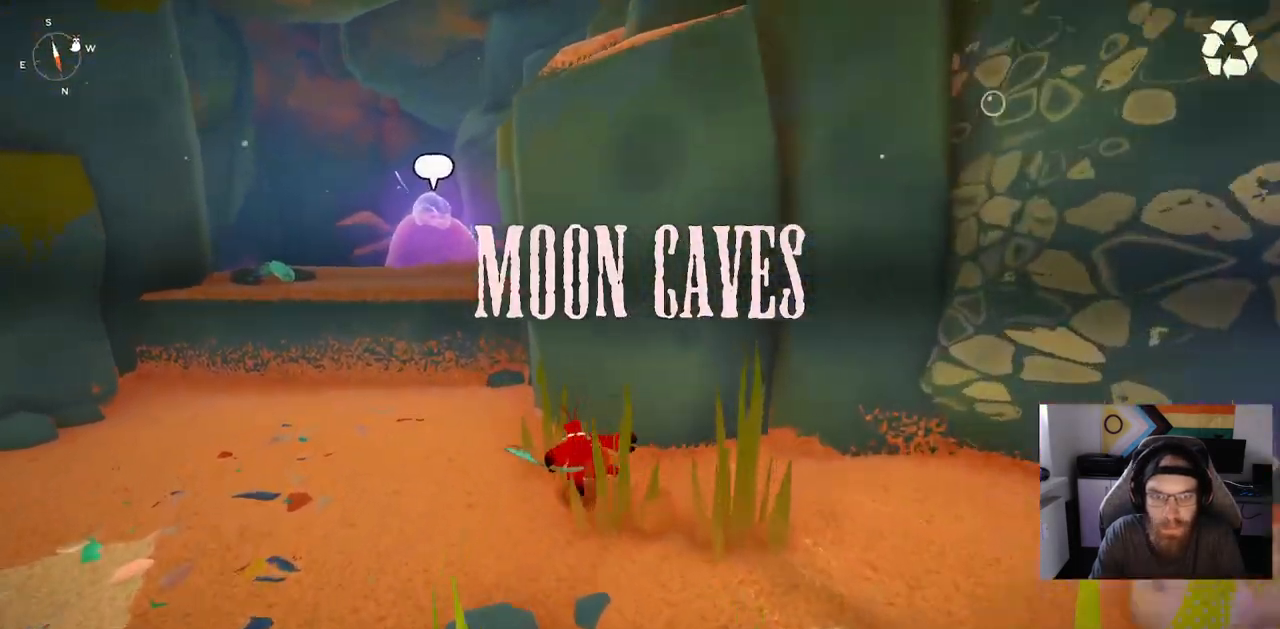
{"dt_ms": 500, "buttons": ["CROSS", "CIRCLE"], "left_stick": "up-left", "right_stick": "center", "events": [[217, "left_stick", "up-left"], [467, "CROSS", "down"]]}
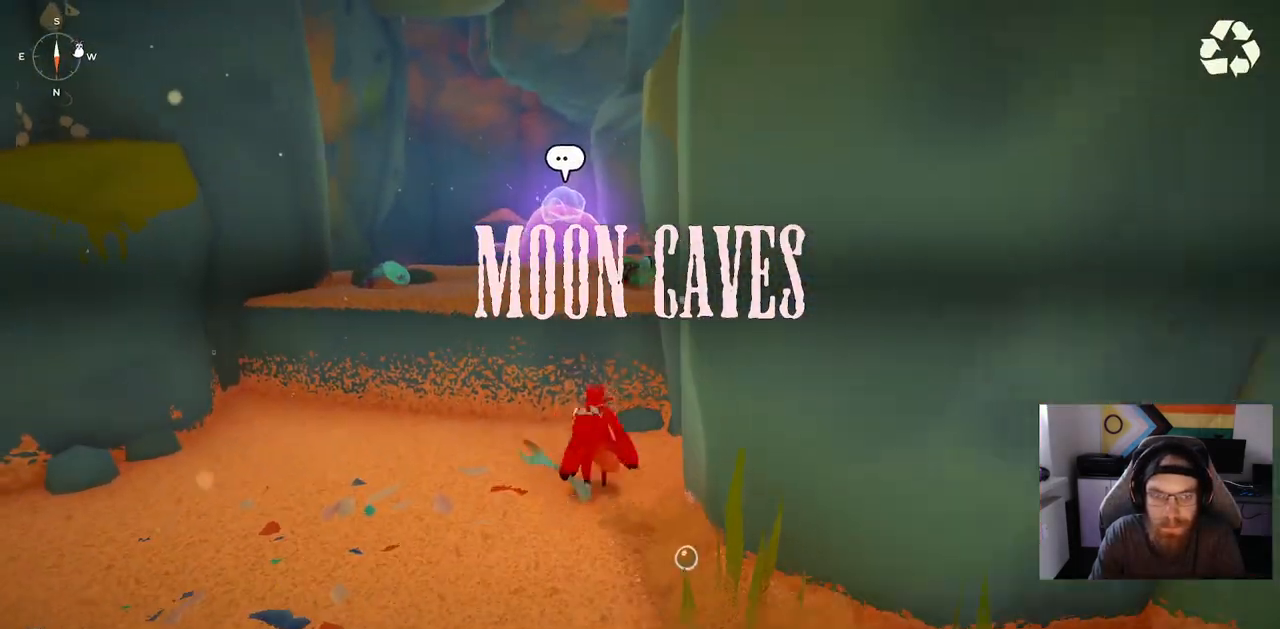
{"dt_ms": 500, "buttons": ["CIRCLE"], "left_stick": "up-left", "right_stick": "center", "events": [[267, "CROSS", "up"]]}
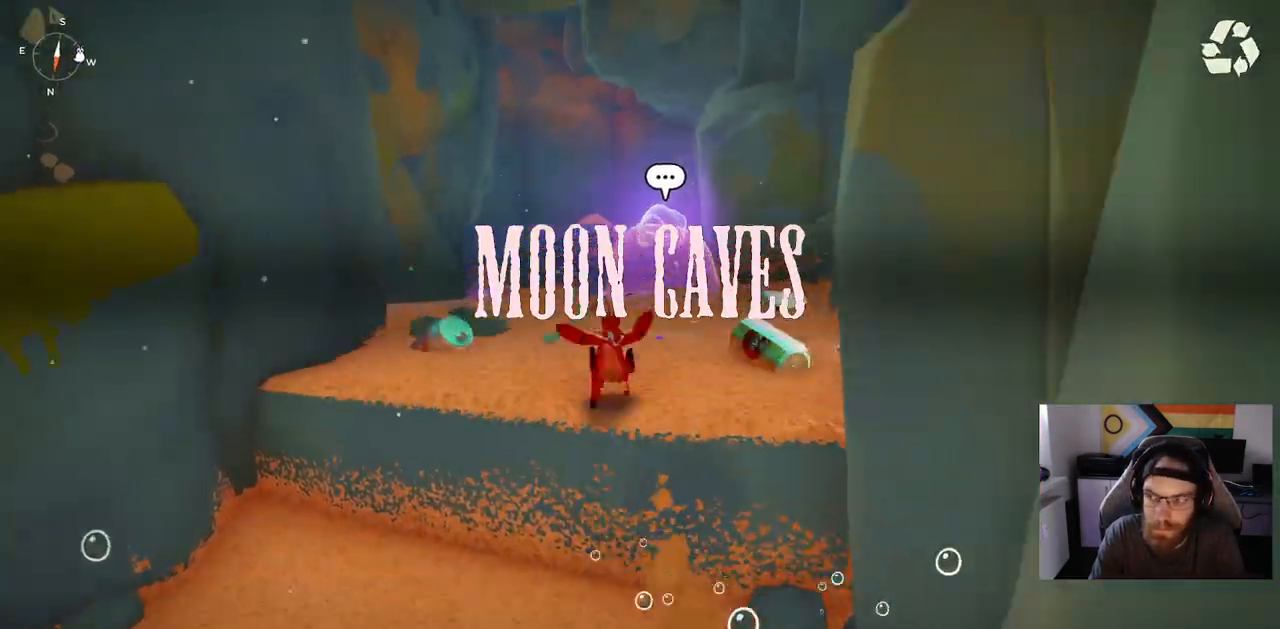
{"dt_ms": 500, "buttons": ["CIRCLE"], "left_stick": "up-left", "right_stick": "center", "events": []}
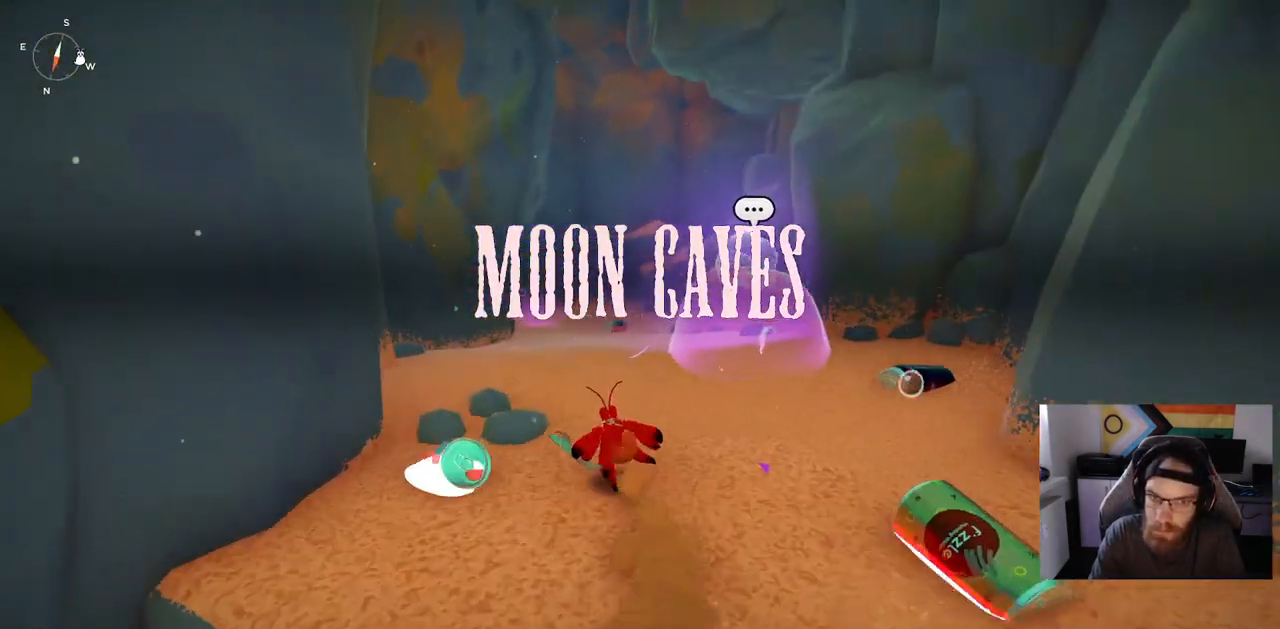
{"dt_ms": 1000, "buttons": ["CIRCLE"], "left_stick": "up-left", "right_stick": "center"}
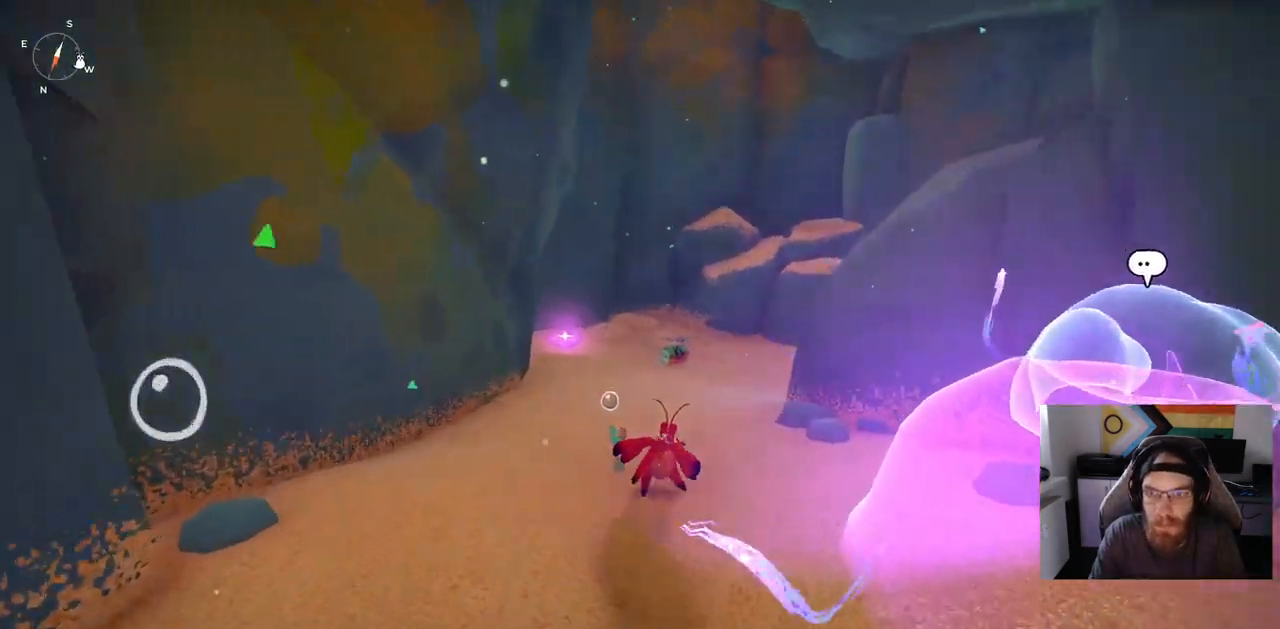
{"dt_ms": 500, "buttons": ["CIRCLE"], "left_stick": "up-left", "right_stick": "center", "events": []}
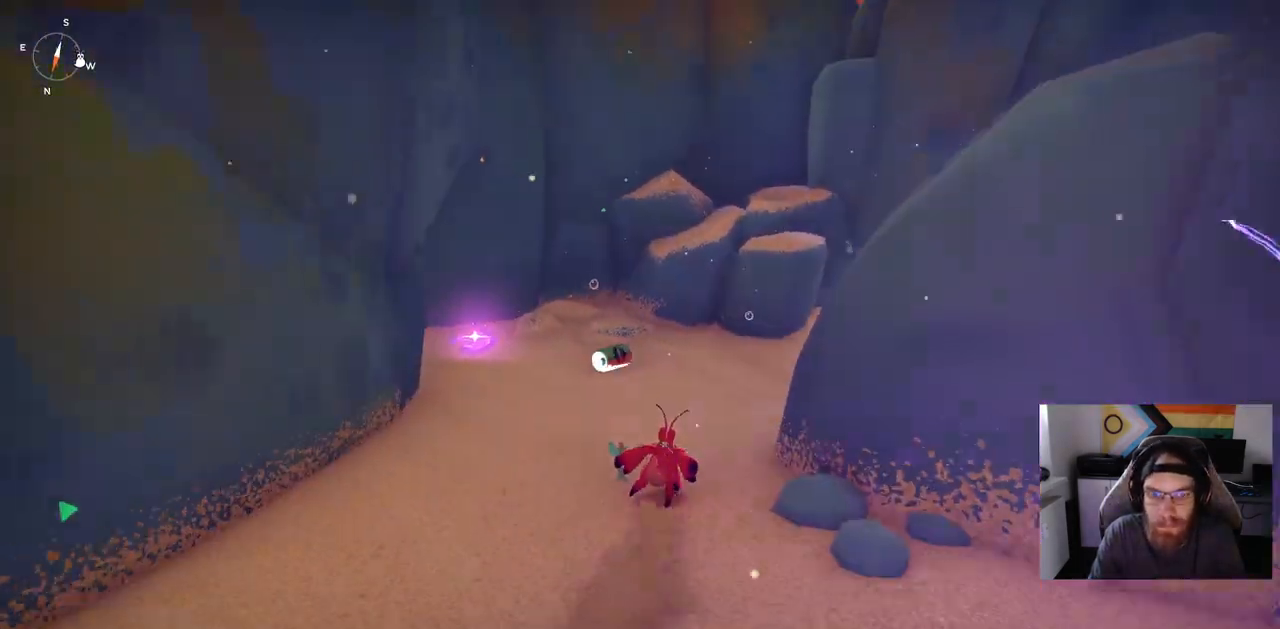
{"dt_ms": 500, "buttons": ["CIRCLE"], "left_stick": "up", "right_stick": "center", "events": [[100, "left_stick", "up"]]}
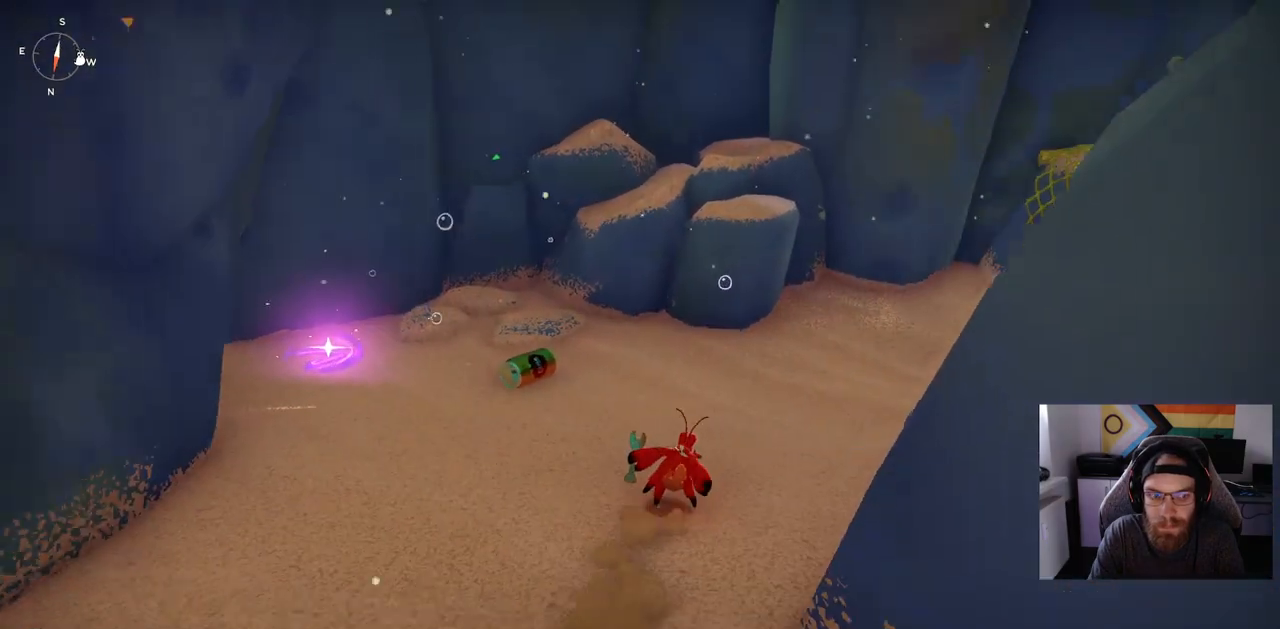
{"dt_ms": 500, "buttons": ["CIRCLE"], "left_stick": "up-right", "right_stick": "center", "events": [[50, "left_stick", "up-right"]]}
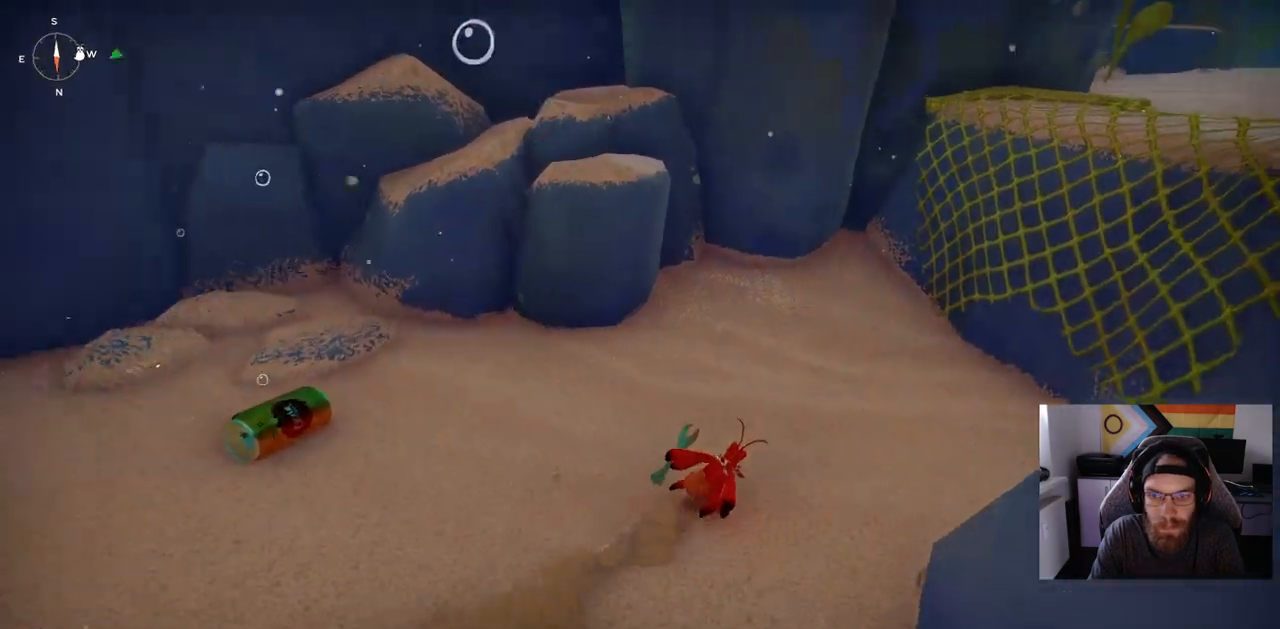
{"dt_ms": 500, "buttons": ["CROSS", "CIRCLE"], "left_stick": "up-right", "right_stick": "center", "events": [[483, "CROSS", "down"]]}
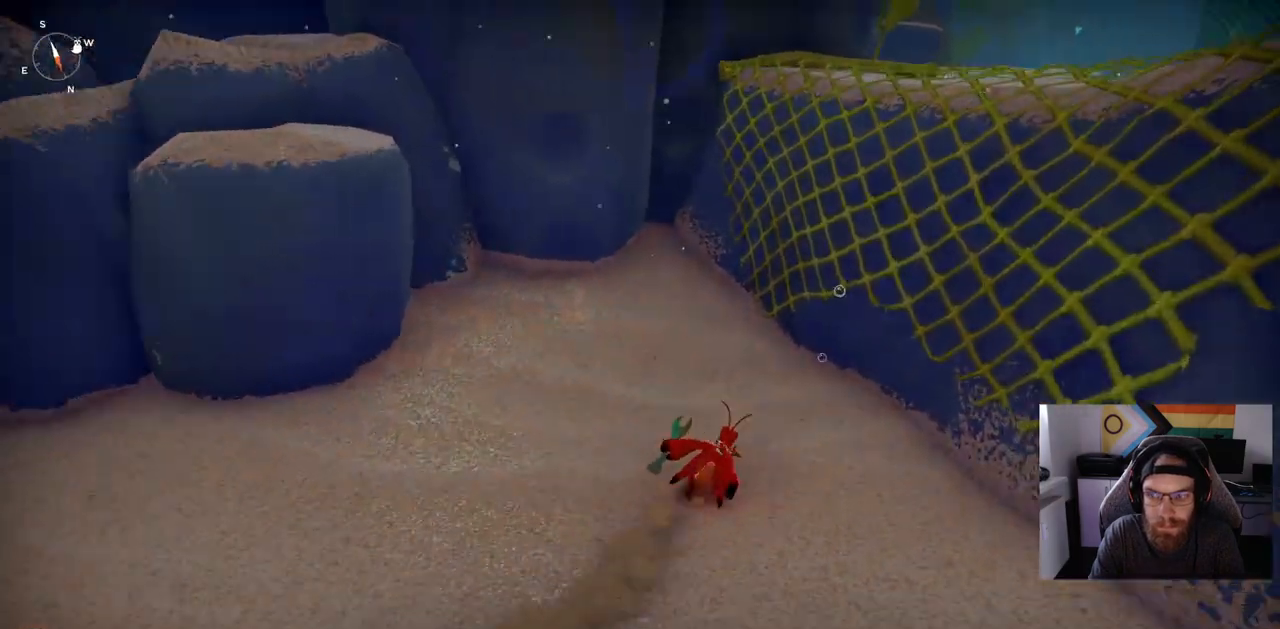
{"dt_ms": 500, "buttons": ["CIRCLE"], "left_stick": "up-right", "right_stick": "center", "events": [[250, "CROSS", "up"]]}
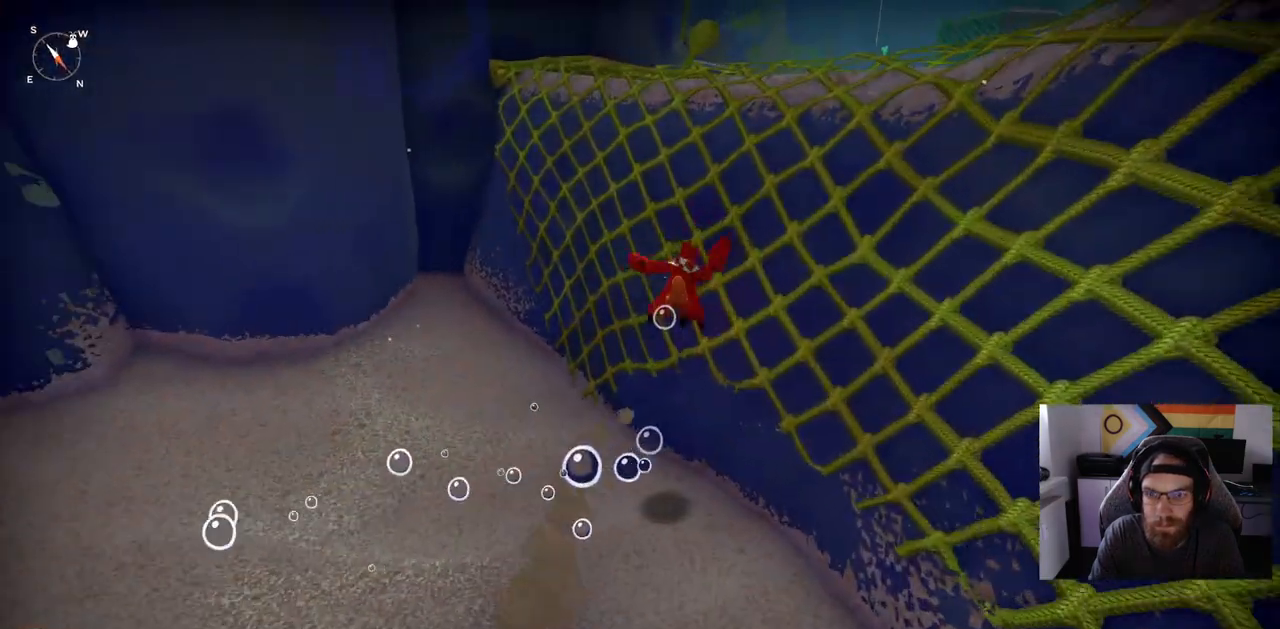
{"dt_ms": 500, "buttons": [], "left_stick": "up-right", "right_stick": "center", "events": [[33, "CIRCLE", "up"]]}
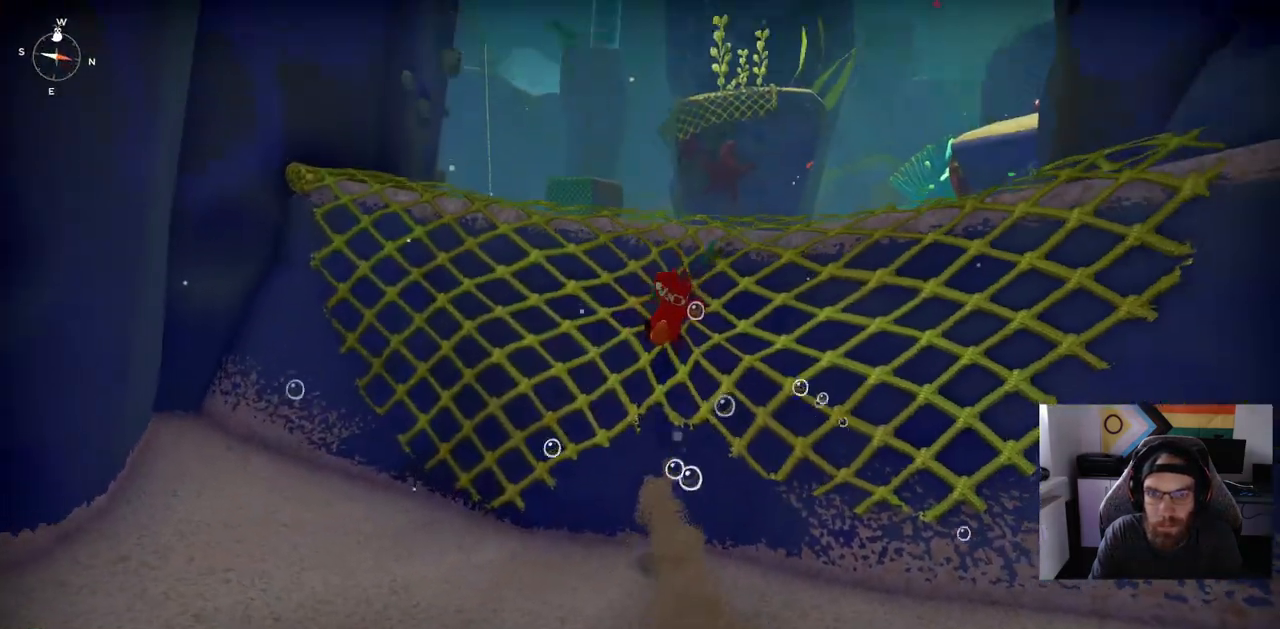
{"dt_ms": 500, "buttons": [], "left_stick": "up-right", "right_stick": "center", "events": []}
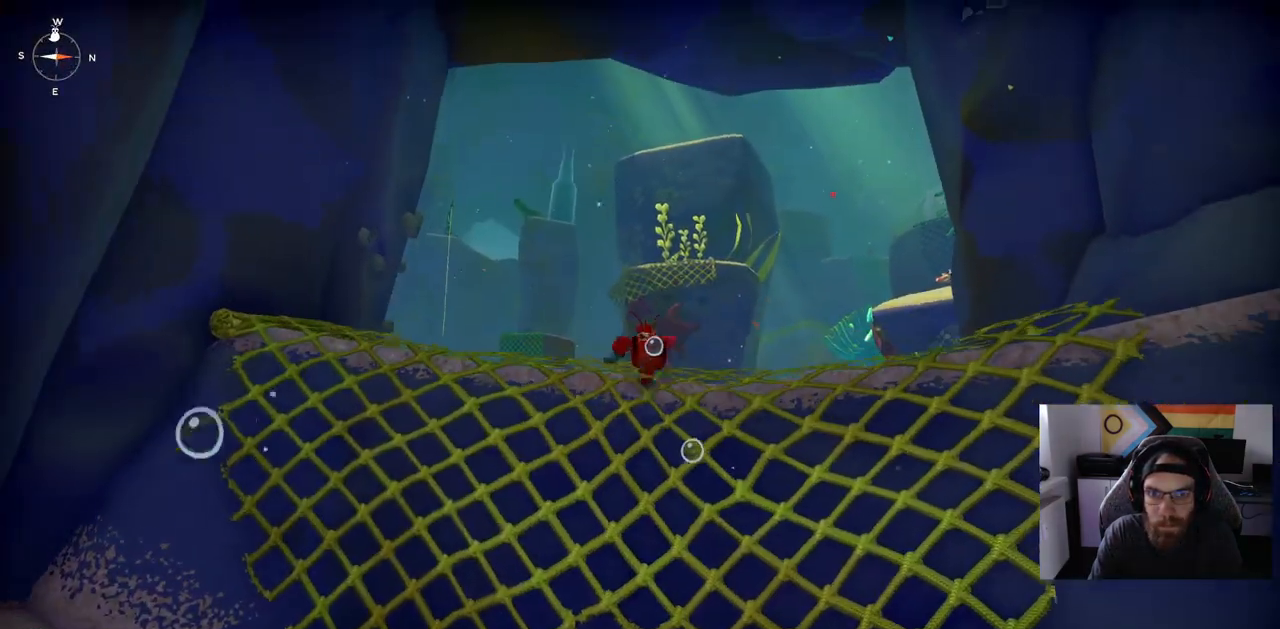
{"dt_ms": 500, "buttons": [], "left_stick": "up-right", "right_stick": "center", "events": []}
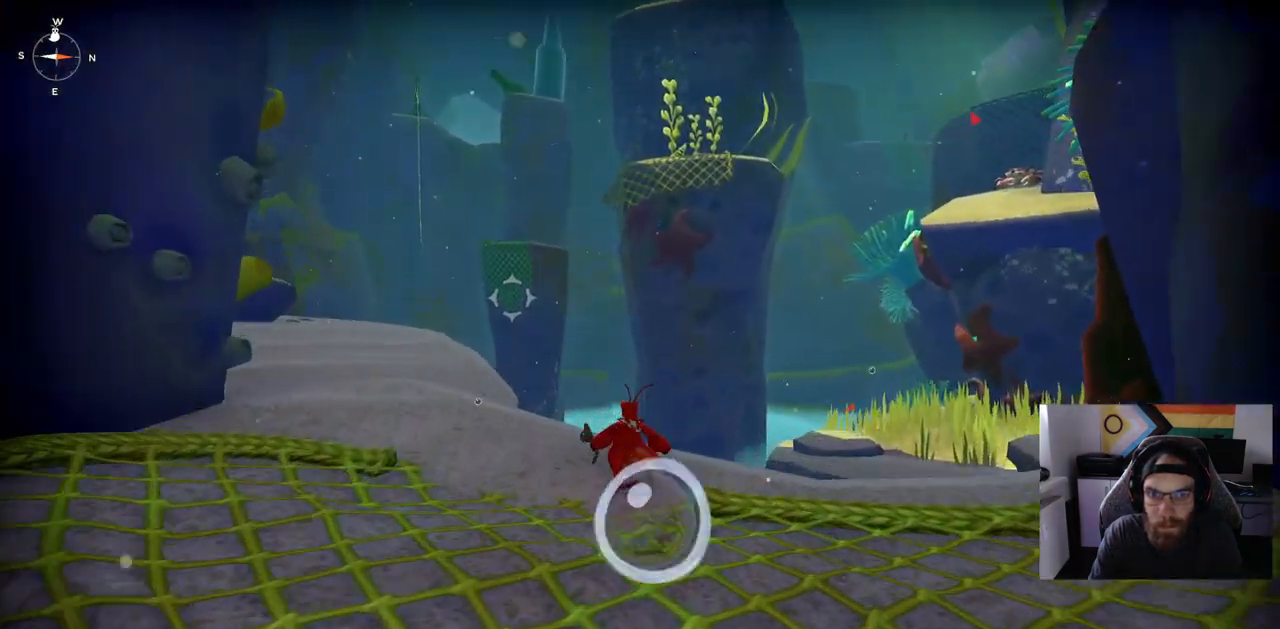
{"dt_ms": 500, "buttons": ["CIRCLE"], "left_stick": "up-left", "right_stick": "center"}
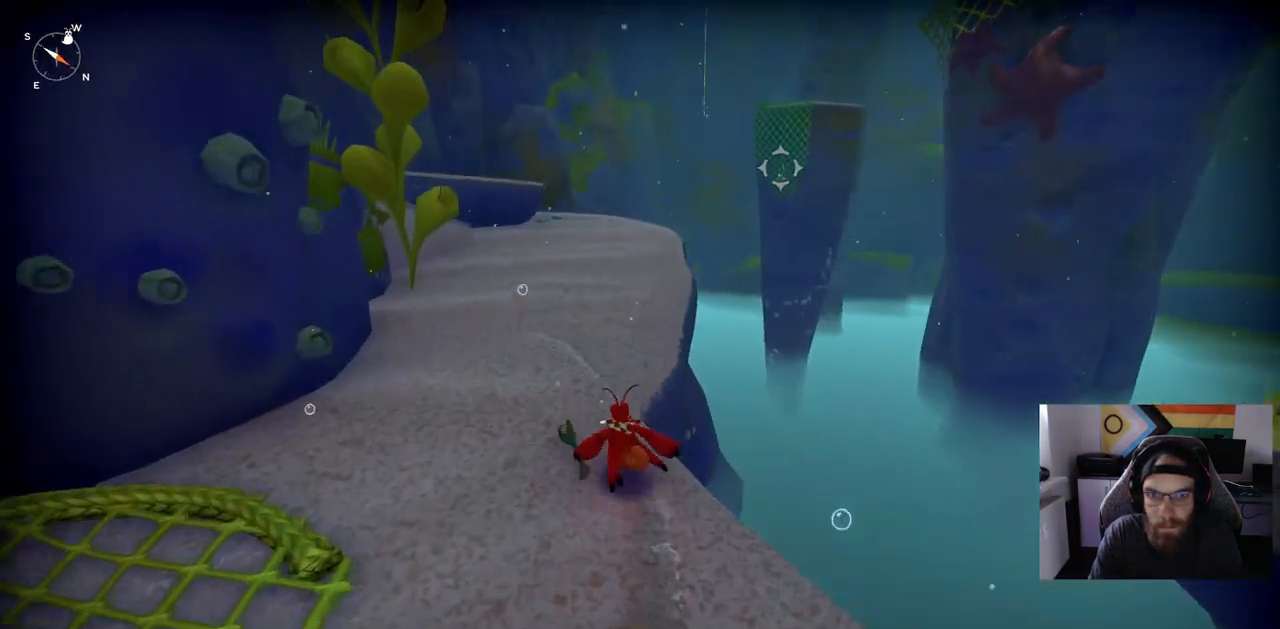
{"dt_ms": 500, "buttons": ["CIRCLE"], "left_stick": "up-left", "right_stick": "center", "events": []}
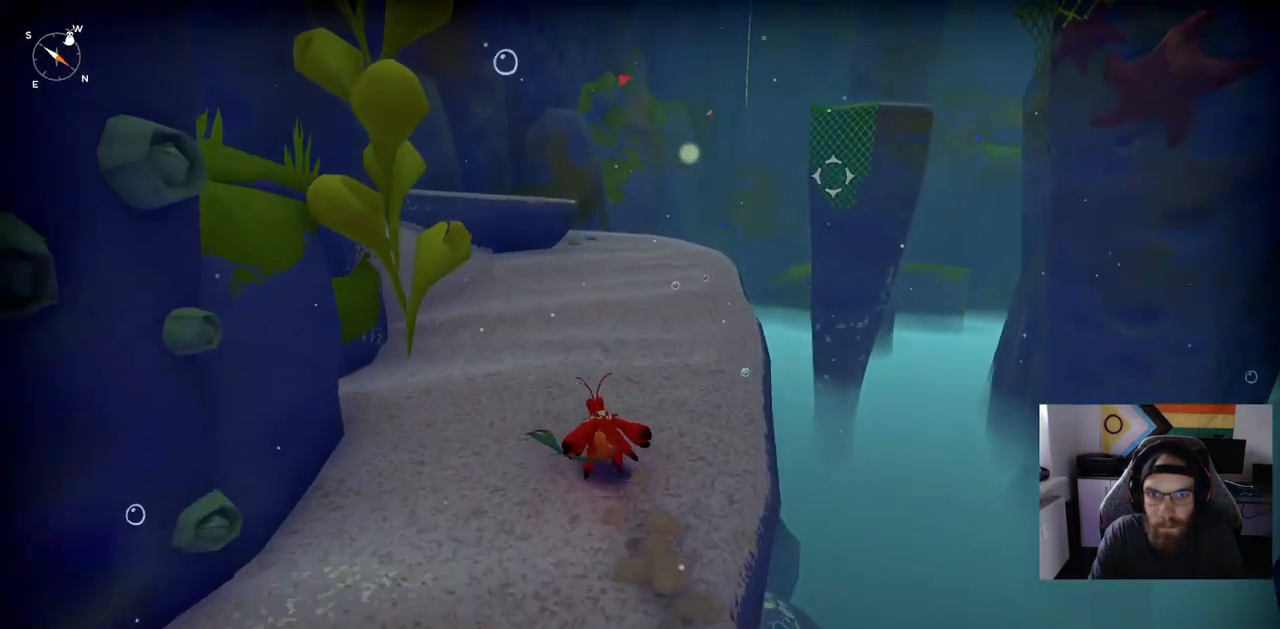
{"dt_ms": 500, "buttons": ["CIRCLE"], "left_stick": "up", "right_stick": "center", "events": [[233, "left_stick", "up"], [333, "CROSS", "down"], [500, "CROSS", "up"]]}
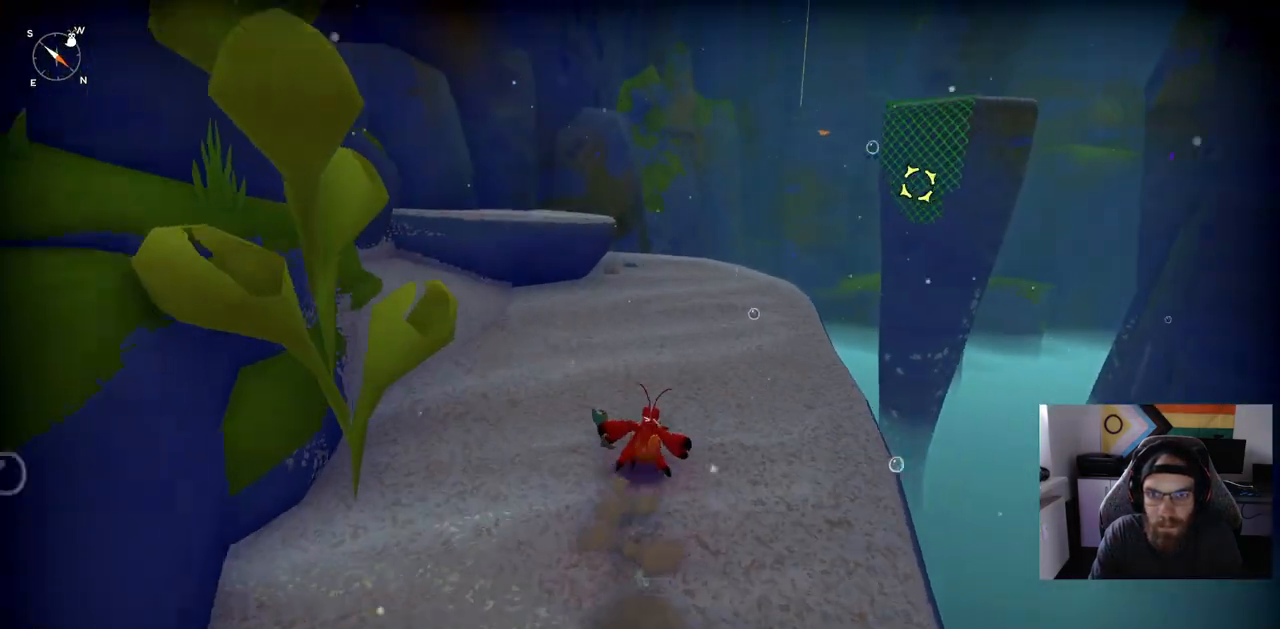
{"dt_ms": 500, "buttons": ["CIRCLE"], "left_stick": "up", "right_stick": "center"}